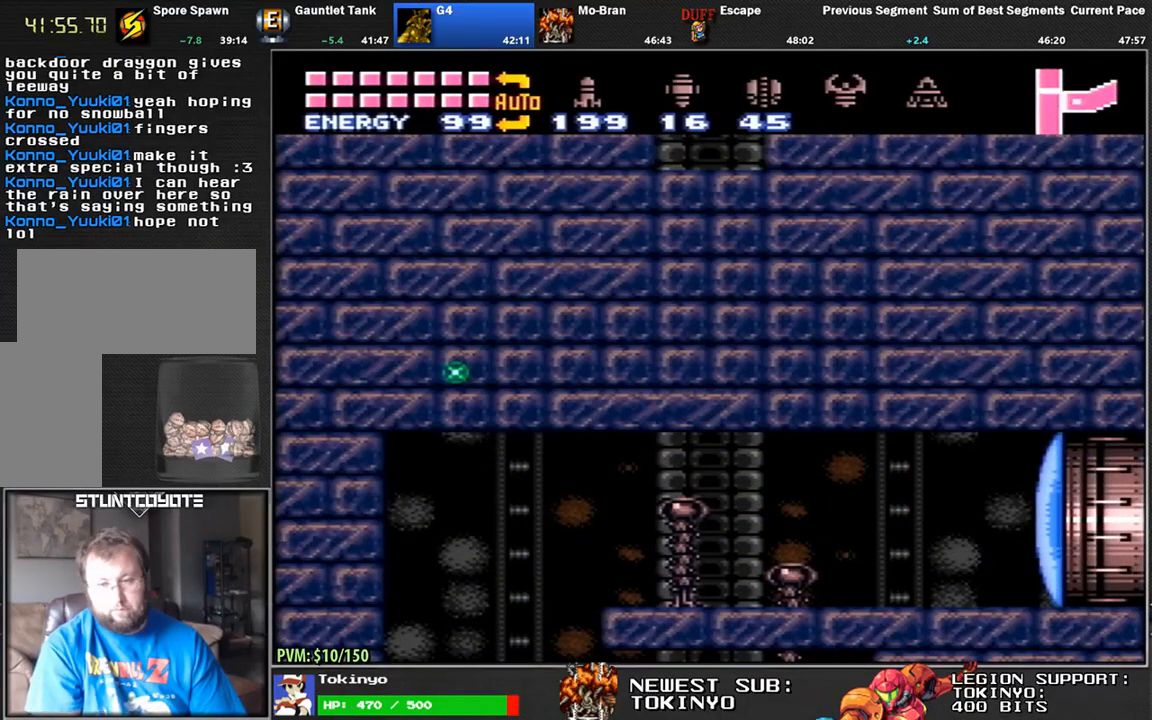
Gameplay with a controller (Nintendo layout); each line is a JSON object with the inputs held at the frame after it. "events" lists button and stick changes between this image and that frame as [ms after this image, input, new state], when the widget could be followed in between. Not read: L1 L3 R3.
{"buttons": ["DPAD_UP", "DPAD_LEFT"], "events": [[417, "DPAD_UP", "down"], [450, "DPAD_LEFT", "up"], [500, "DPAD_LEFT", "down"]]}
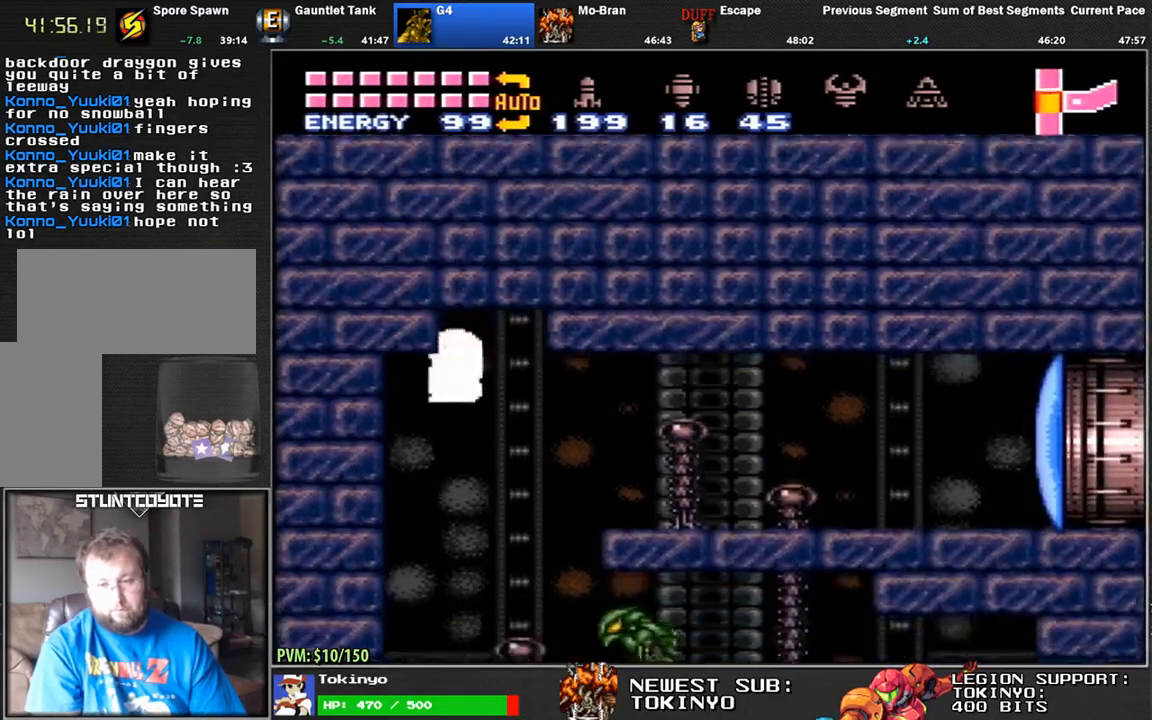
{"buttons": ["DPAD_LEFT"], "events": [[33, "DPAD_UP", "up"], [183, "B", "down"], [283, "B", "up"]]}
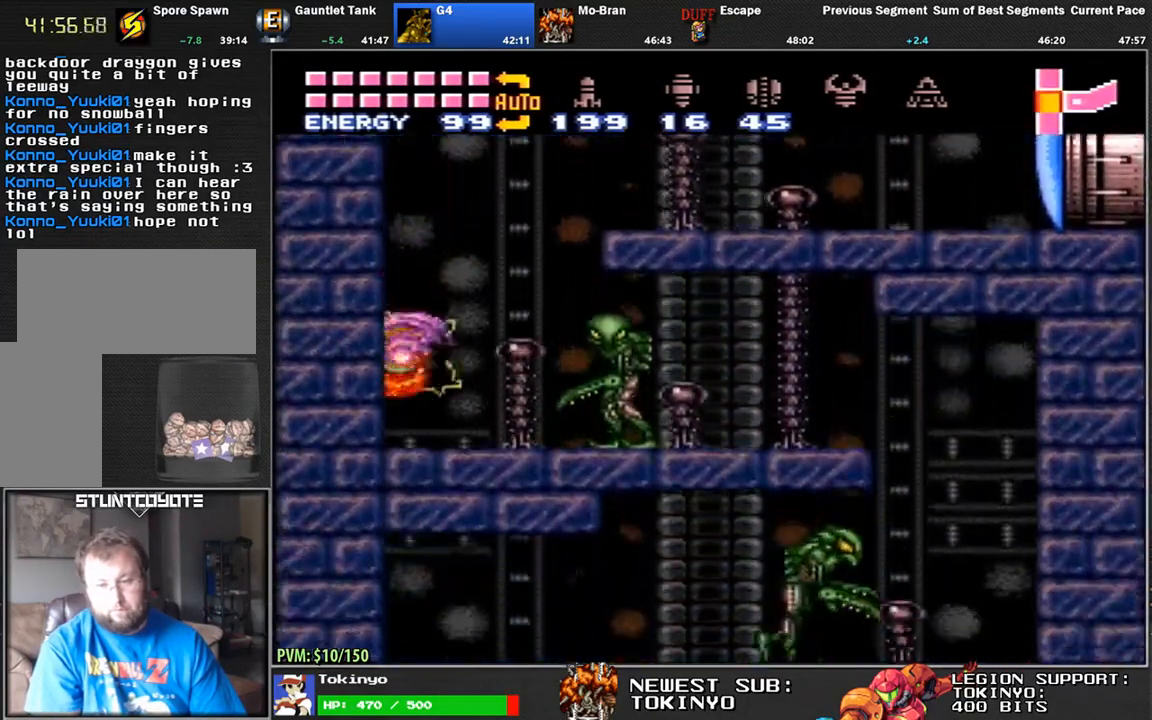
{"buttons": [], "events": [[167, "DPAD_LEFT", "up"]]}
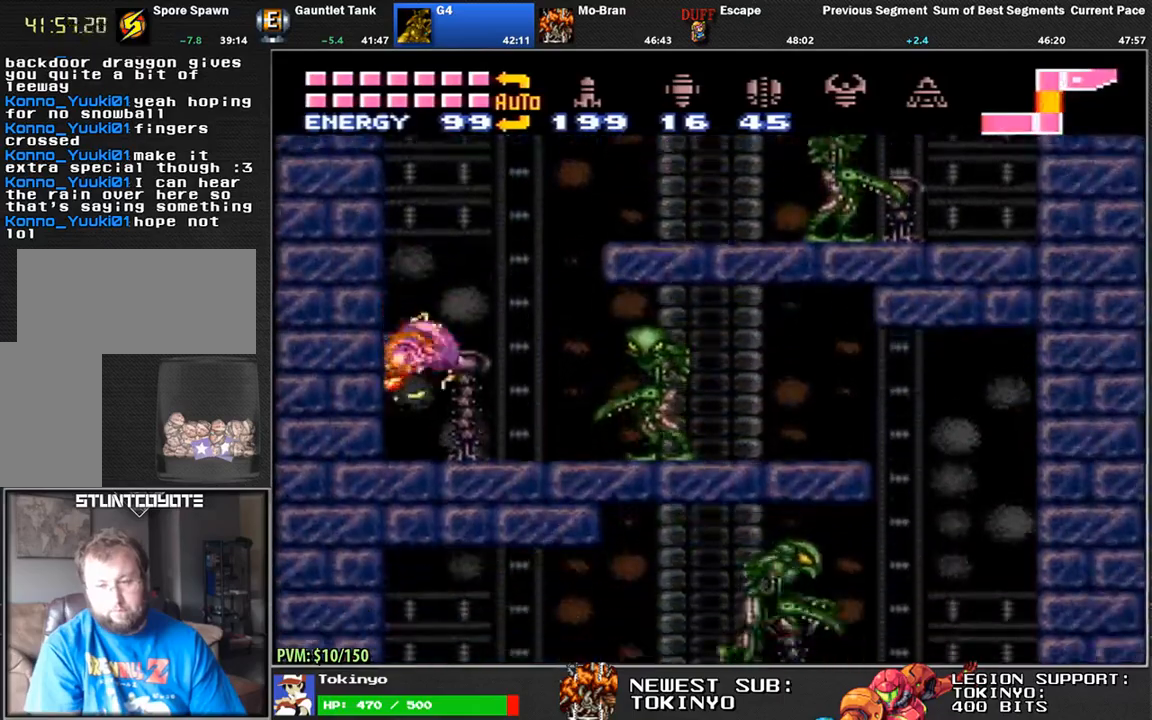
{"buttons": [], "events": [[83, "X", "down"], [167, "X", "up"]]}
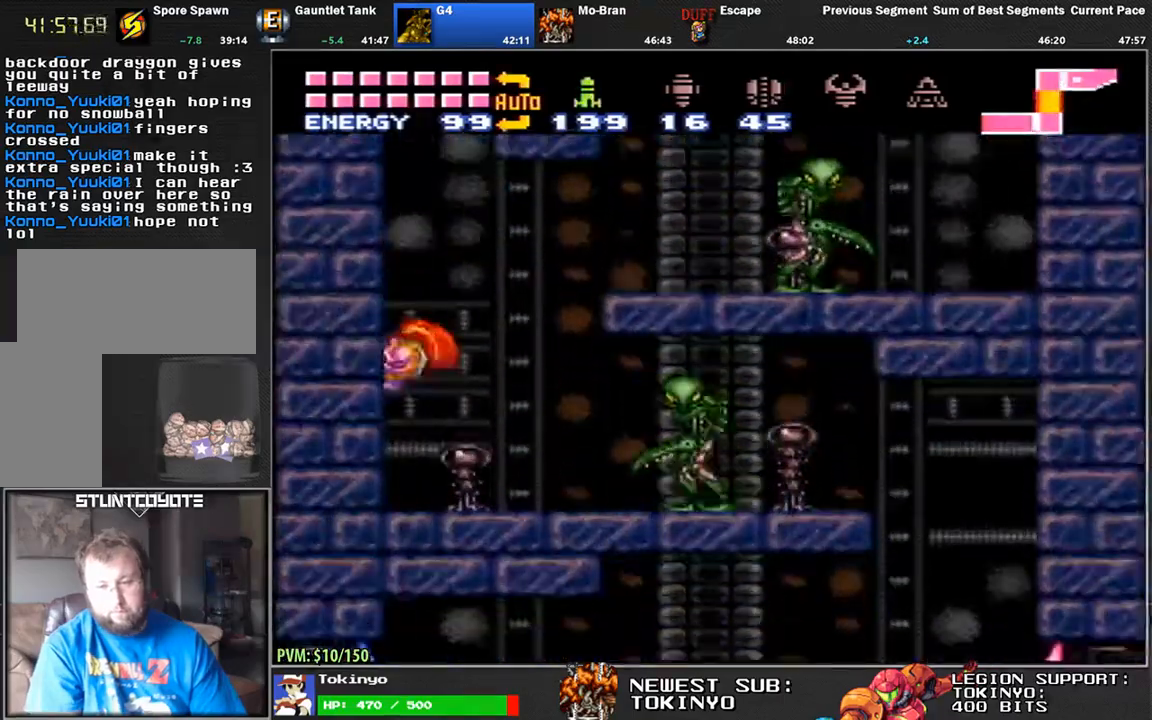
{"buttons": ["Y"], "events": [[383, "DPAD_RIGHT", "down"], [467, "Y", "down"], [483, "DPAD_RIGHT", "up"]]}
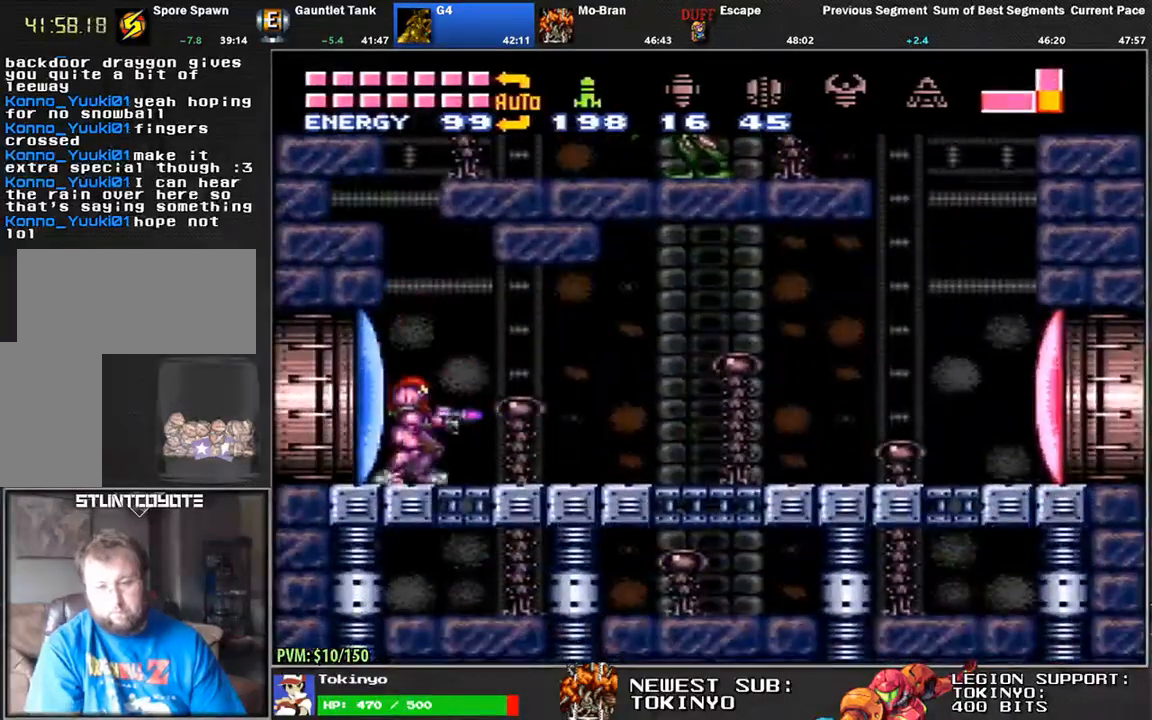
{"buttons": ["DPAD_RIGHT"], "events": [[17, "Y", "up"], [50, "DPAD_RIGHT", "down"], [83, "A", "down"], [150, "DPAD_RIGHT", "up"], [183, "A", "up"], [200, "DPAD_RIGHT", "down"]]}
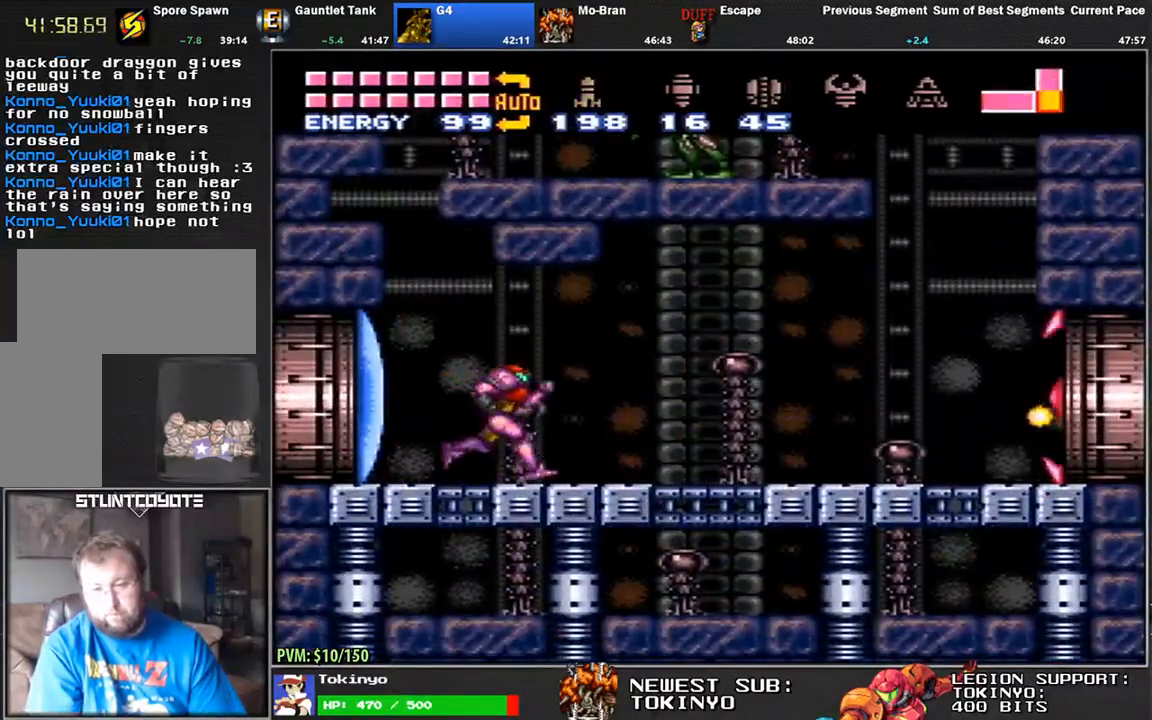
{"buttons": ["DPAD_RIGHT"], "events": [[450, "DPAD_UP", "down"], [467, "DPAD_UP", "up"]]}
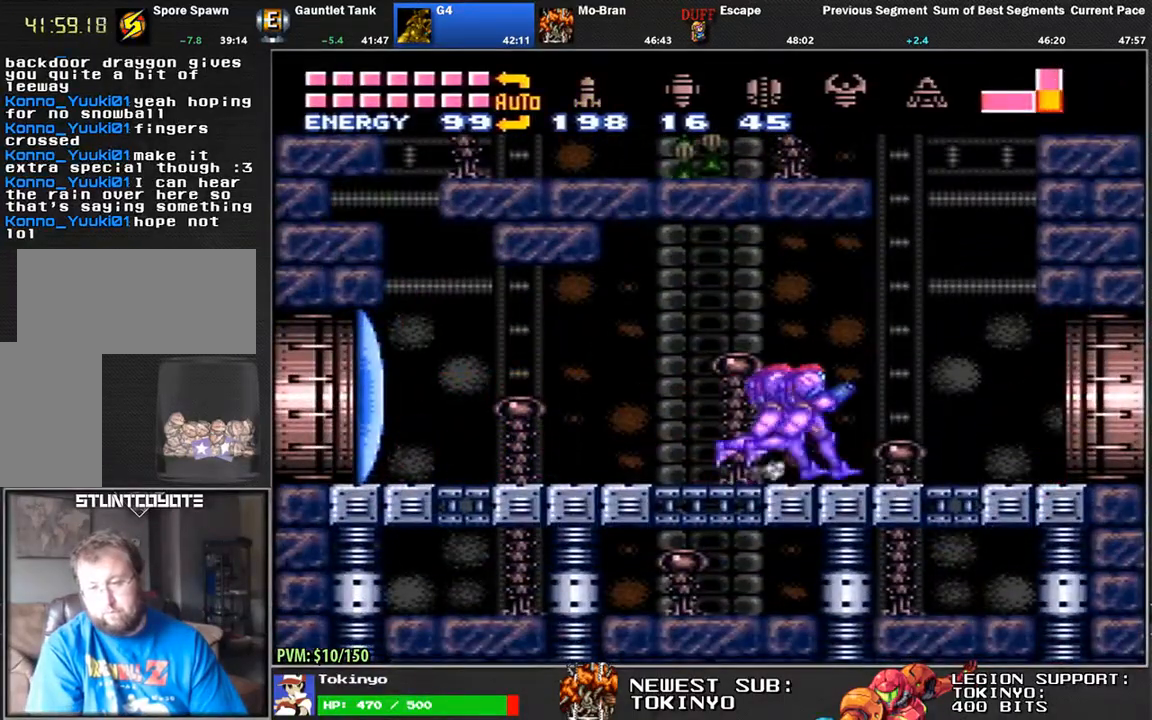
{"buttons": ["DPAD_RIGHT"], "events": [[17, "DPAD_DOWN", "down"], [117, "DPAD_DOWN", "up"]]}
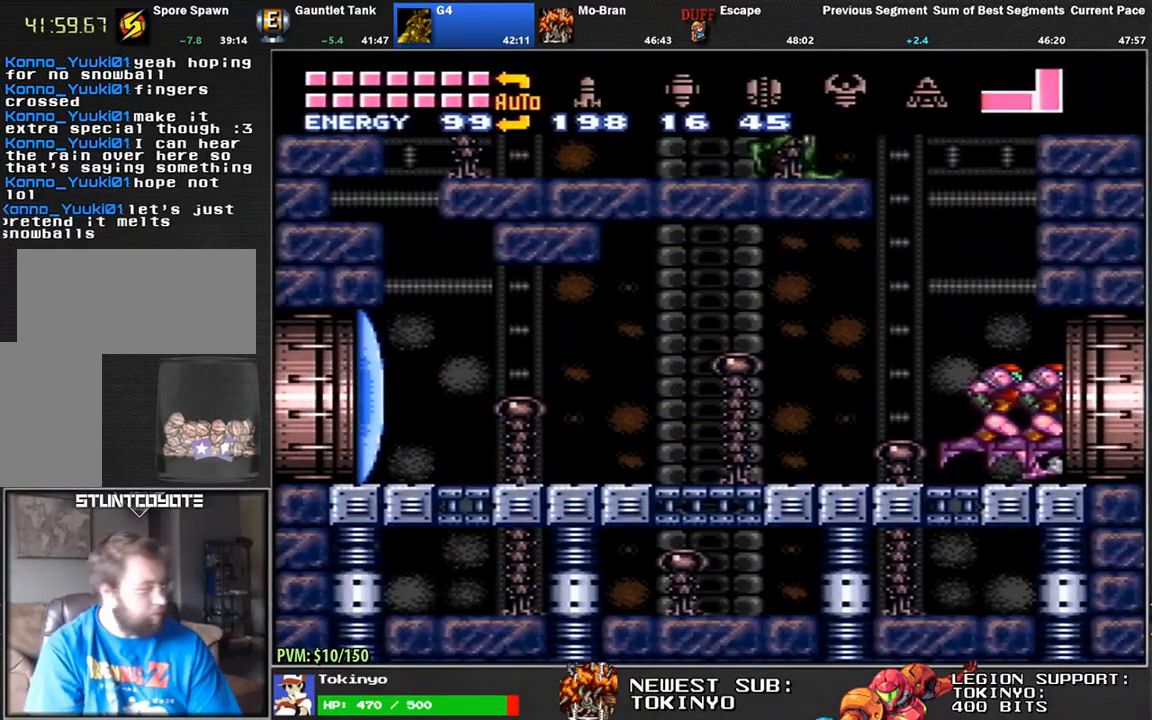
{"buttons": [], "events": [[267, "DPAD_RIGHT", "up"]]}
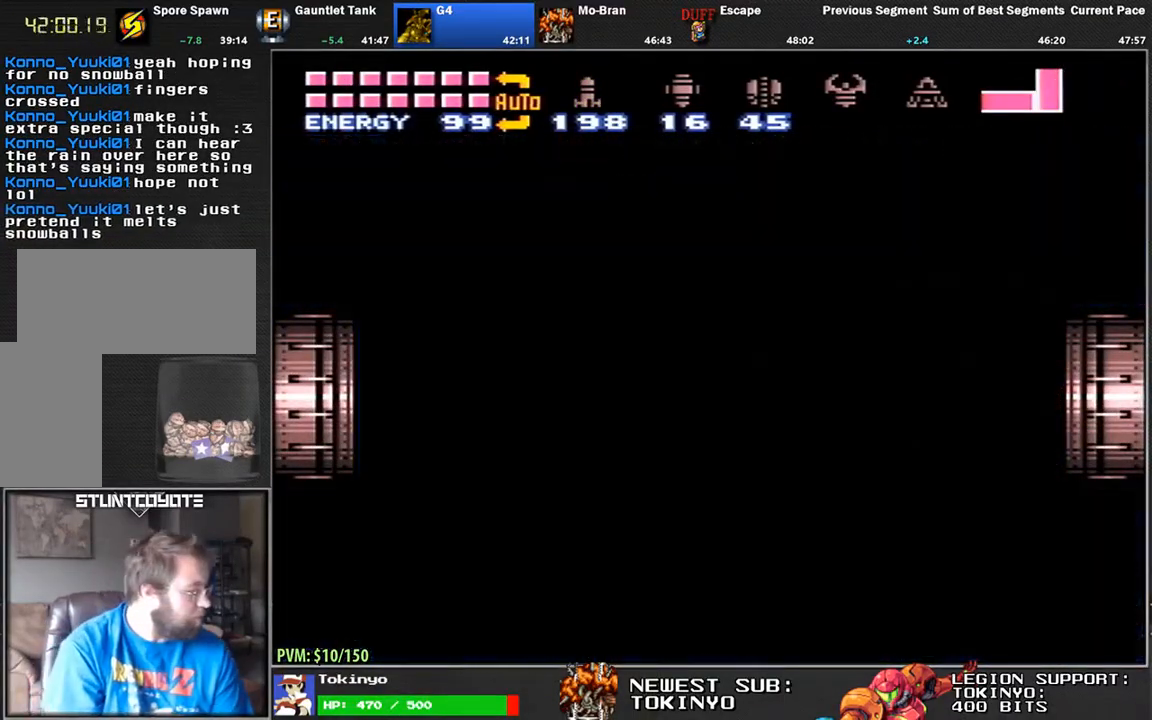
{"buttons": ["DPAD_RIGHT"], "events": [[33, "DPAD_RIGHT", "down"]]}
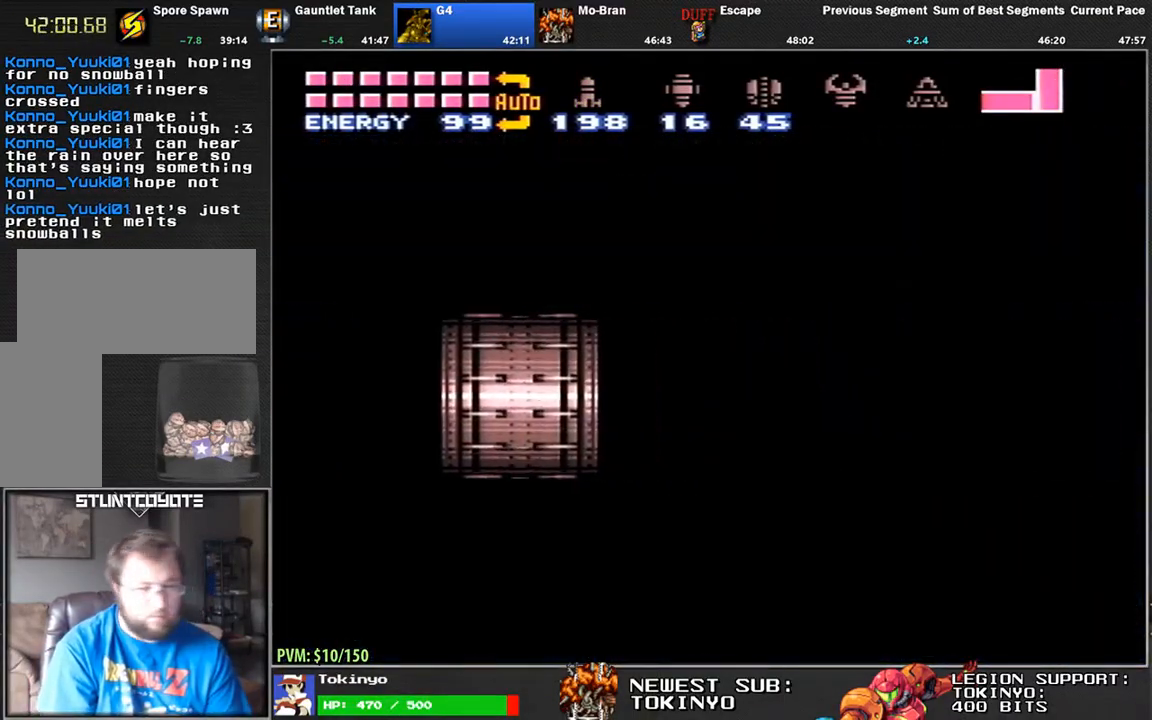
{"buttons": ["DPAD_RIGHT"], "events": []}
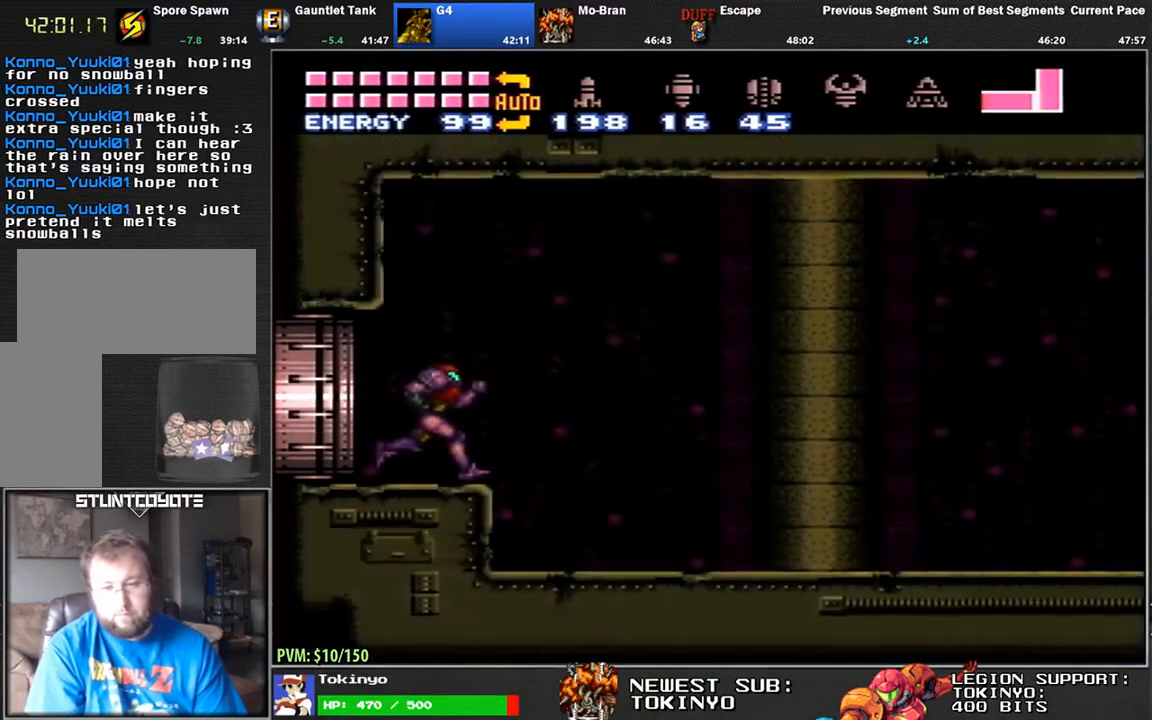
{"buttons": ["DPAD_UP"], "events": [[117, "B", "down"], [217, "B", "up"], [383, "DPAD_RIGHT", "up"], [417, "Y", "down"], [483, "DPAD_UP", "down"], [483, "Y", "up"]]}
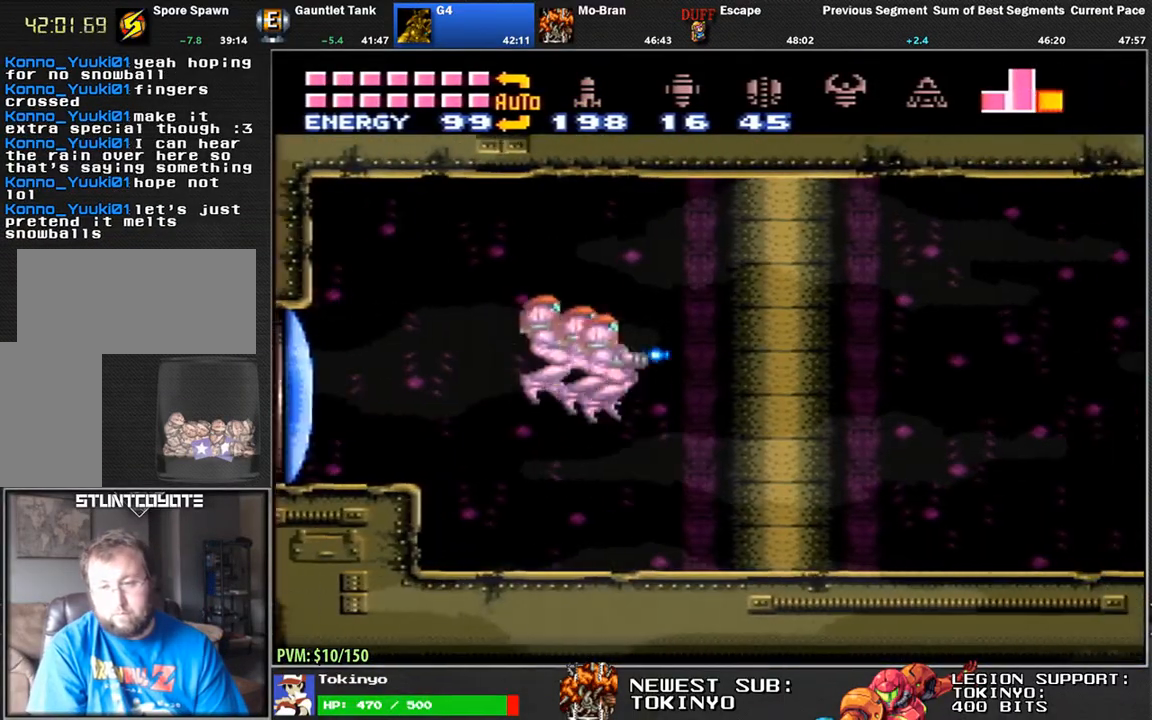
{"buttons": ["DPAD_RIGHT"], "events": [[33, "DPAD_UP", "up"], [117, "DPAD_RIGHT", "down"], [133, "DPAD_UP", "down"], [200, "DPAD_UP", "up"]]}
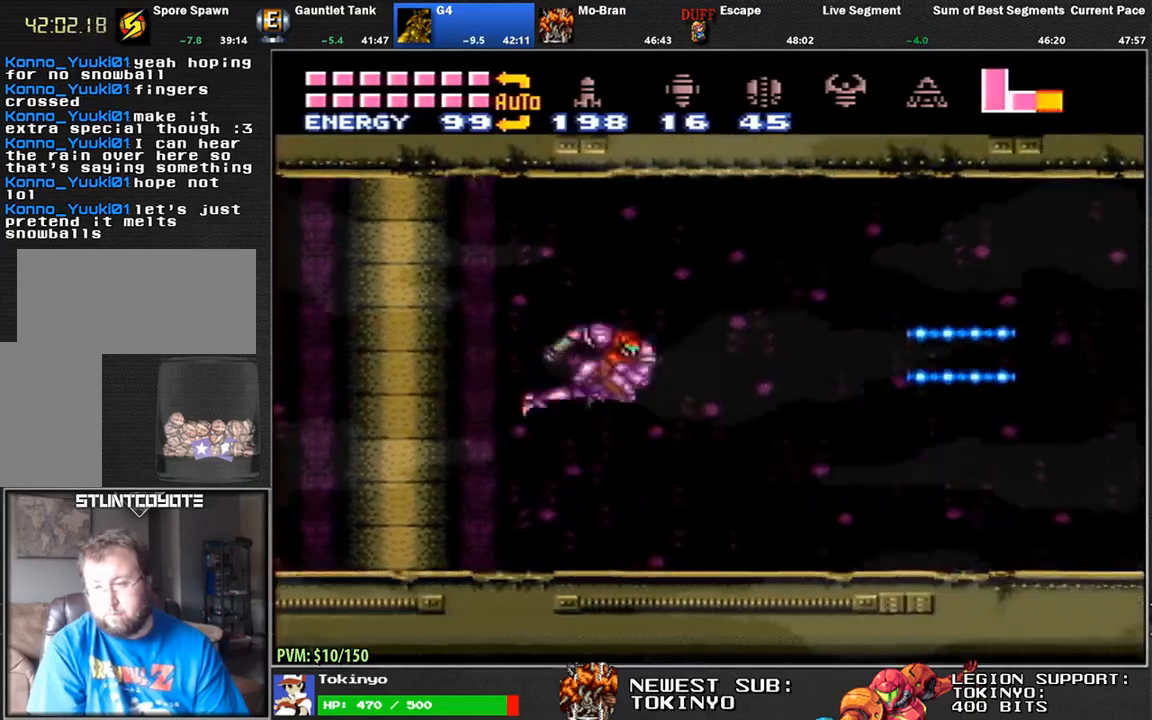
{"buttons": ["DPAD_RIGHT"], "events": []}
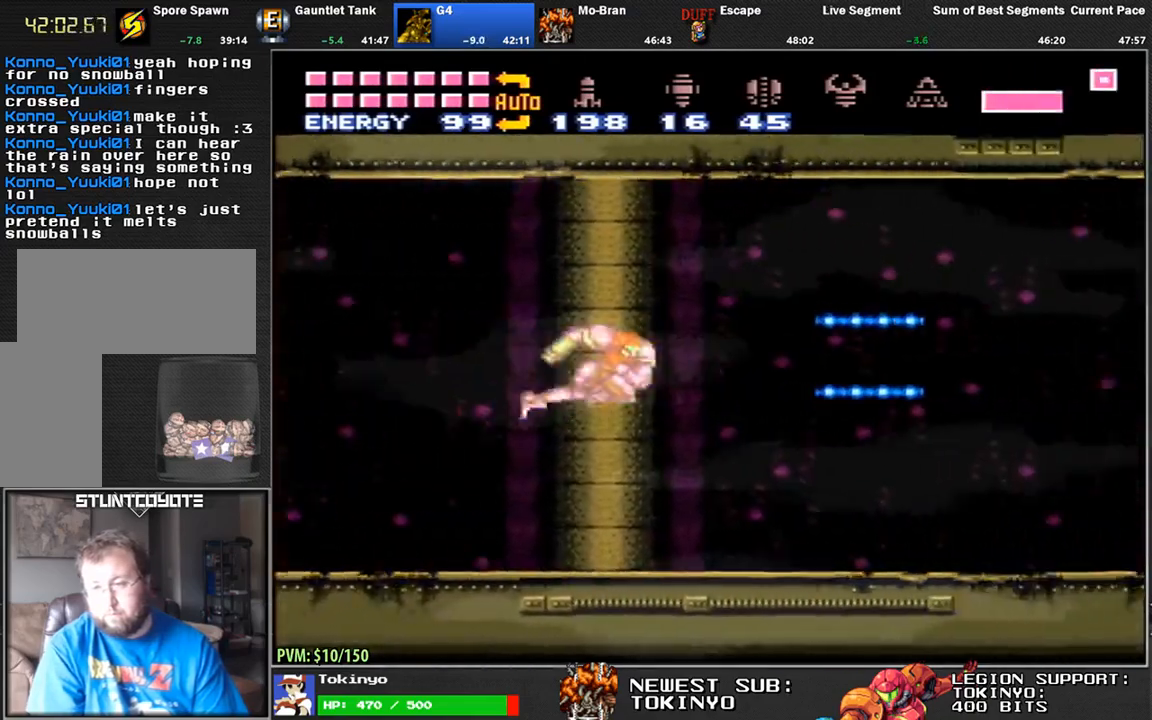
{"buttons": ["DPAD_RIGHT"], "events": []}
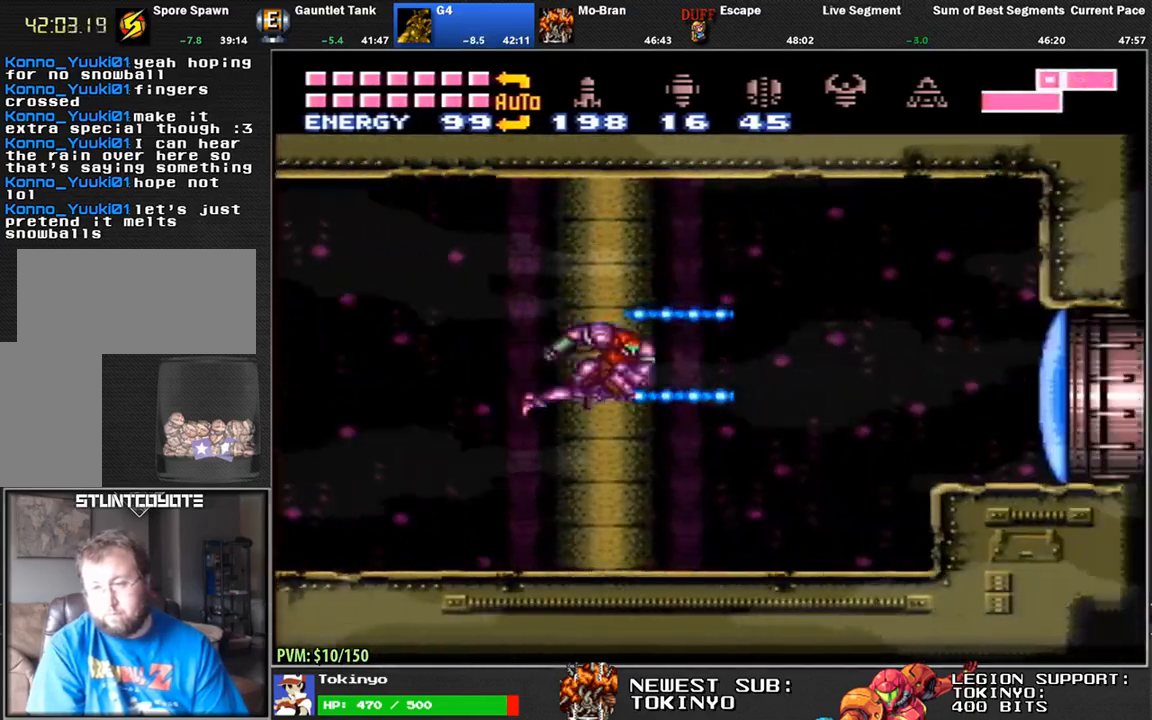
{"buttons": ["DPAD_RIGHT"], "events": []}
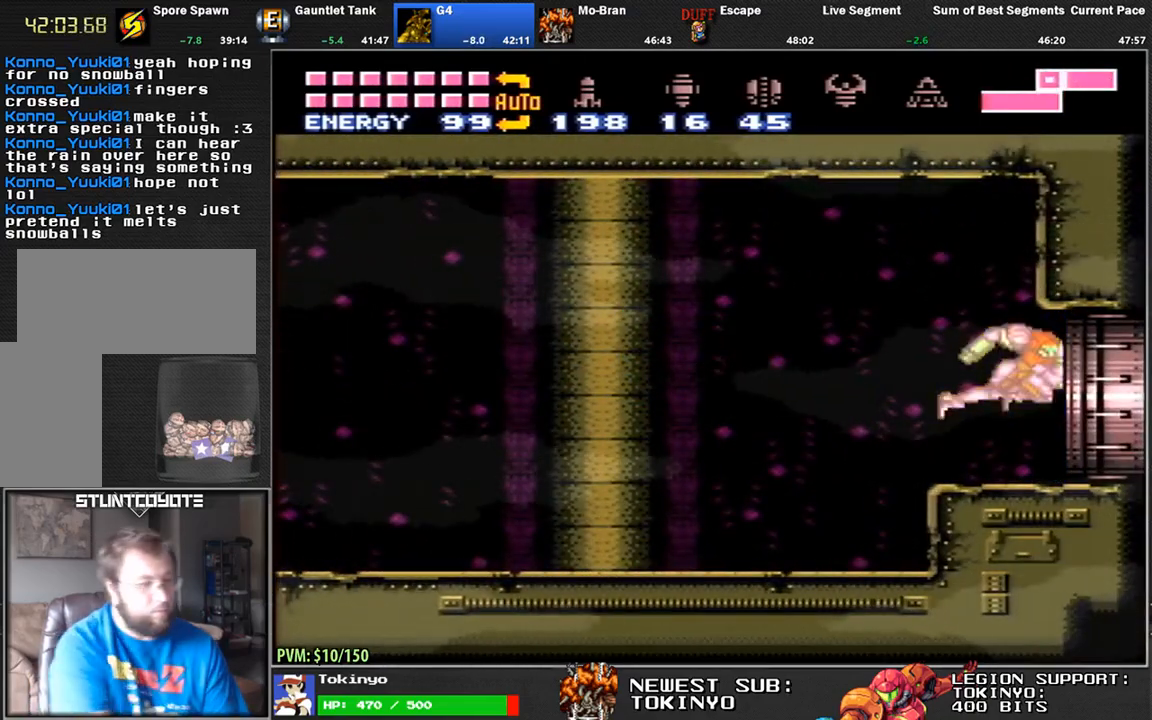
{"buttons": ["DPAD_RIGHT"], "events": []}
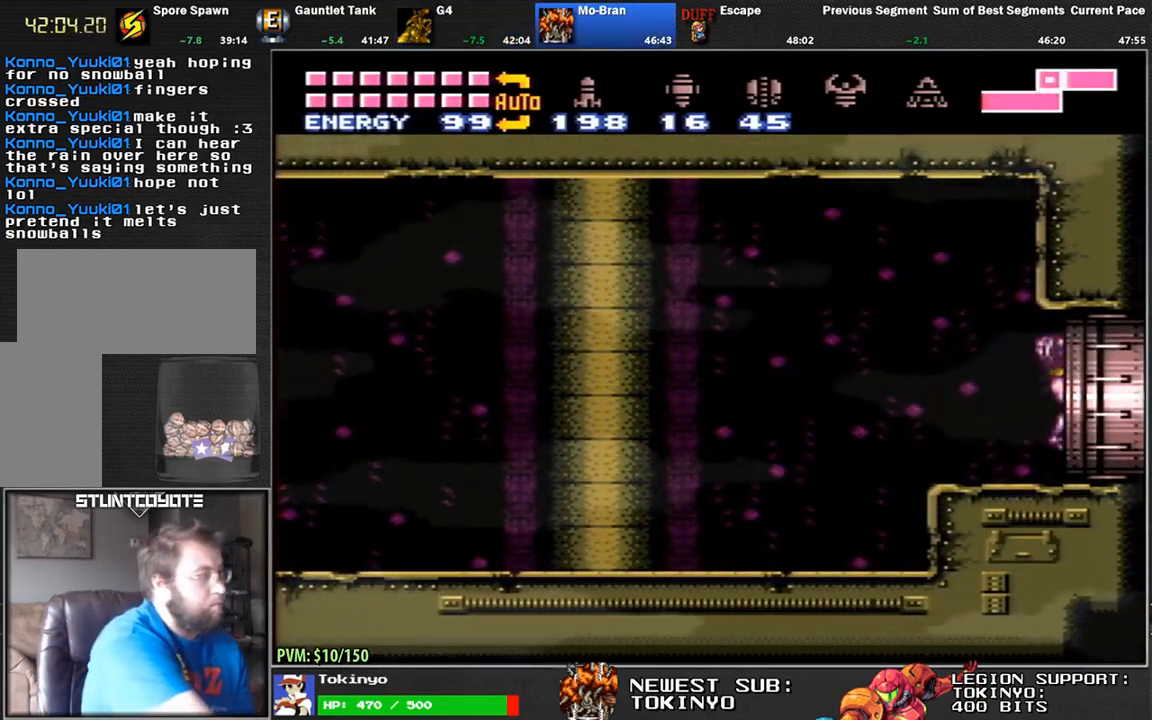
{"buttons": ["DPAD_RIGHT"], "events": []}
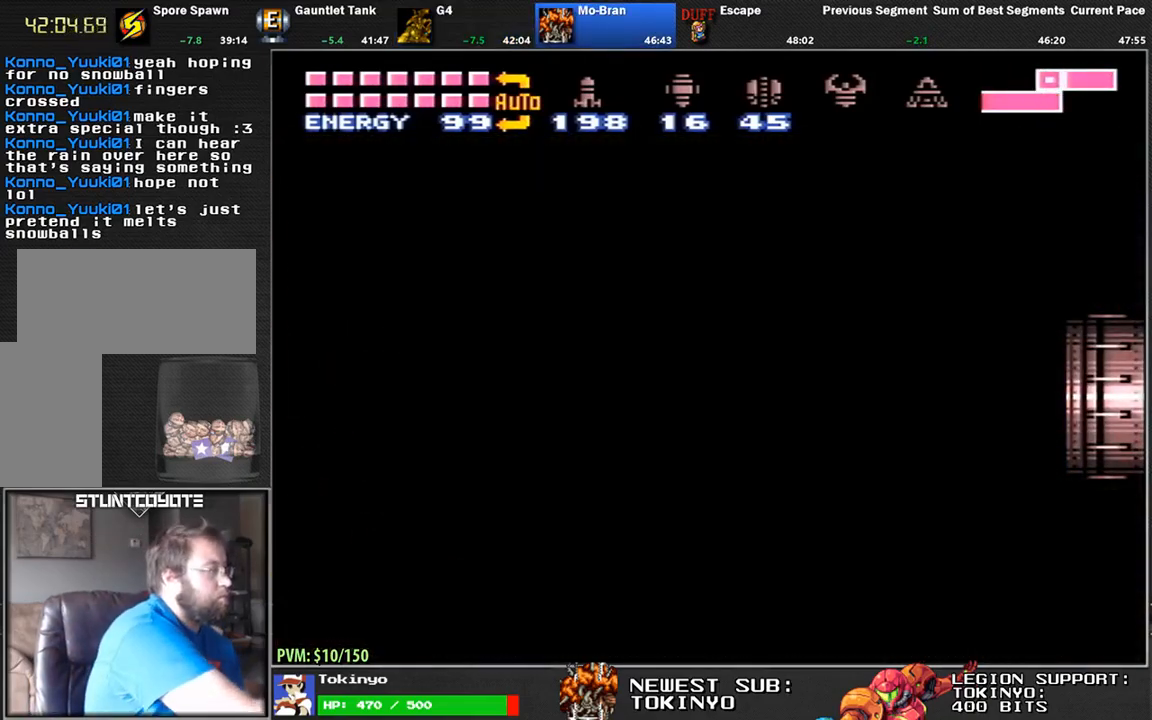
{"buttons": ["DPAD_RIGHT"], "events": []}
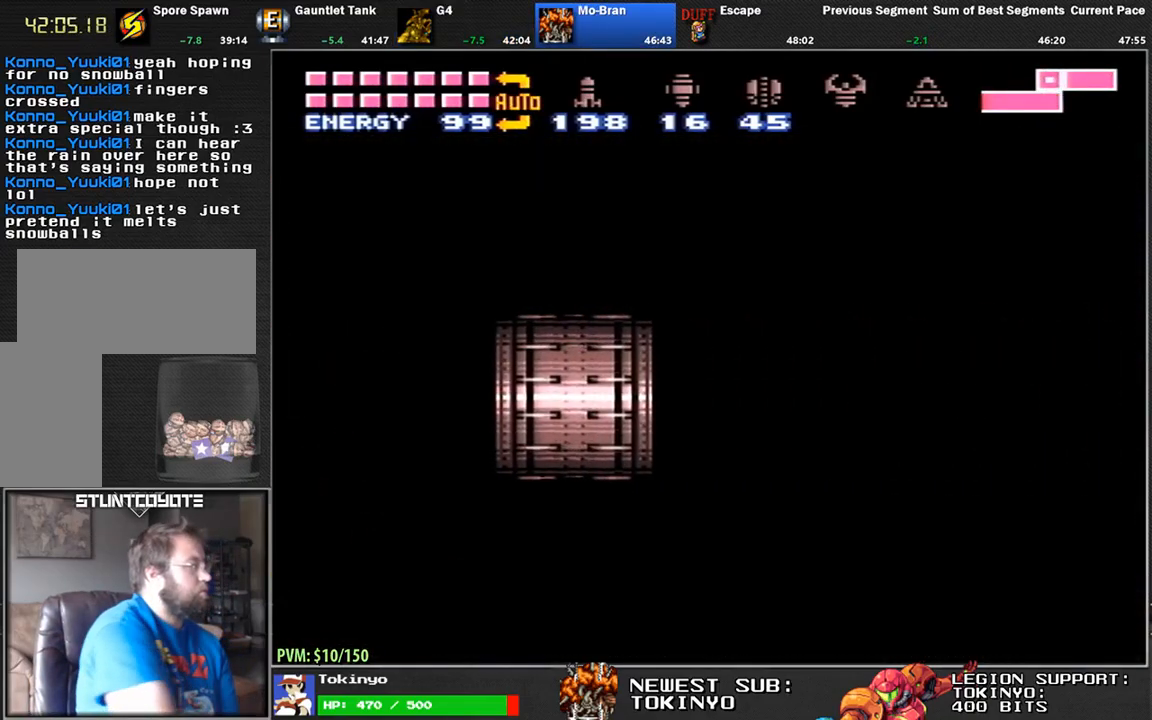
{"buttons": ["DPAD_RIGHT"], "events": []}
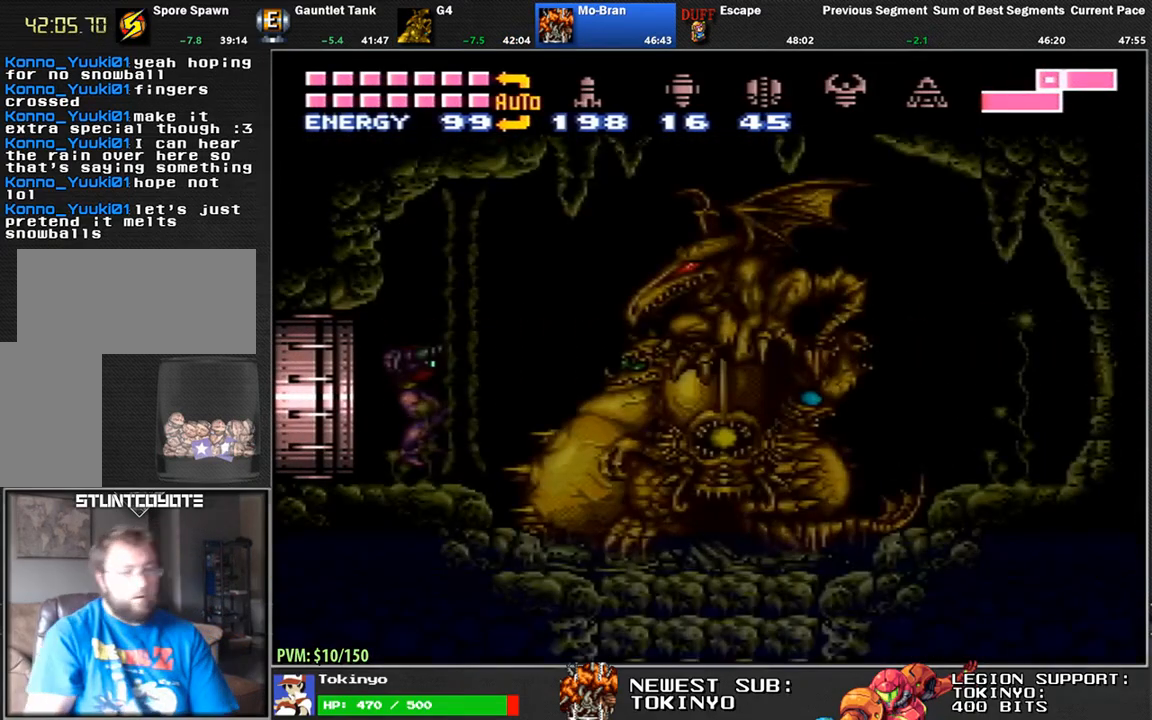
{"buttons": ["DPAD_RIGHT"], "events": []}
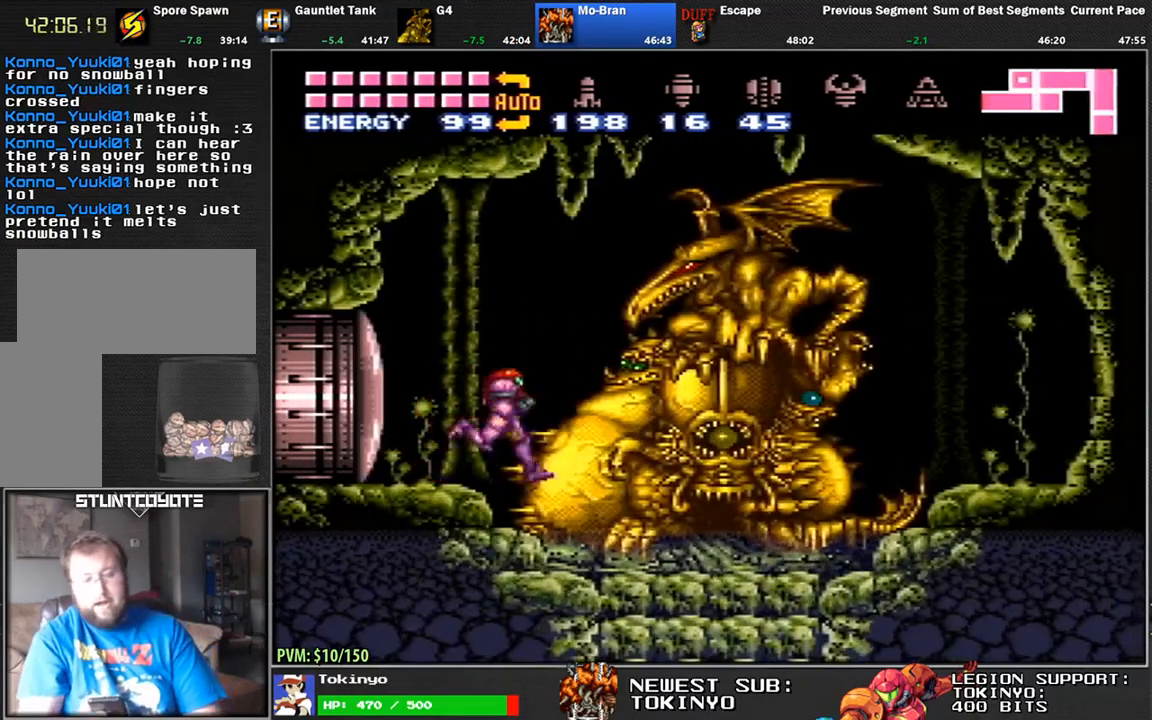
{"buttons": [], "events": [[150, "DPAD_RIGHT", "up"], [250, "DPAD_LEFT", "down"], [333, "DPAD_LEFT", "up"], [383, "DPAD_RIGHT", "down"], [500, "DPAD_RIGHT", "up"]]}